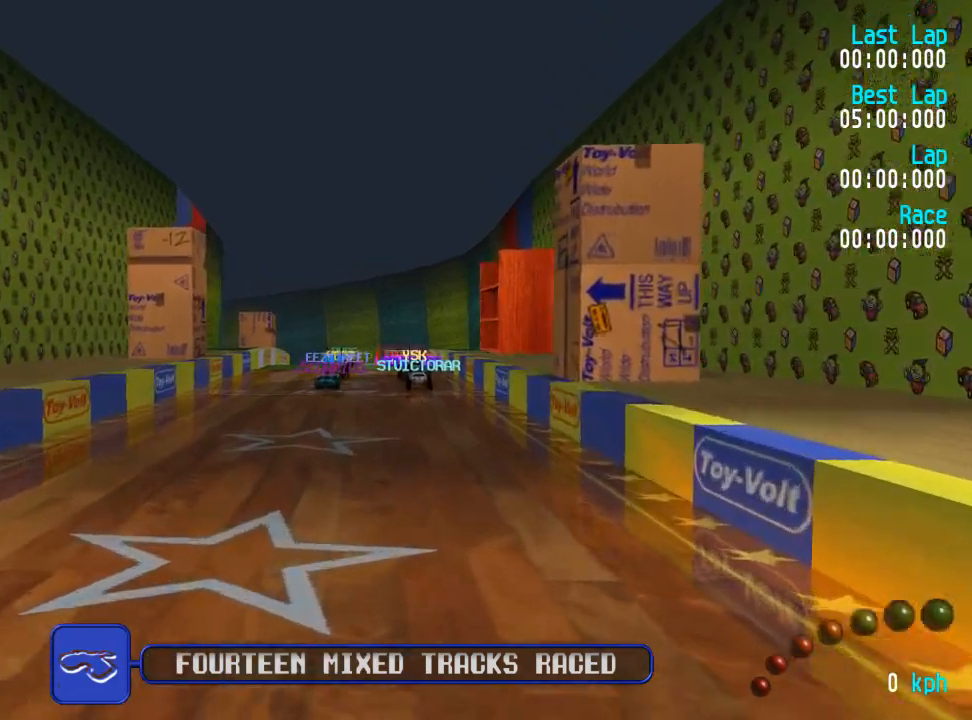
Gameplay with a controller (Xbox layout); each line is a JSON object with the inputs held at the frame after it. "events" lists button and stick changes between this image and that frame as [ms after this image, input, new state], when the widget could be followed in between.
{"buttons": ["DPAD_UP"], "left_stick": "center", "right_stick": "center", "events": [[333, "DPAD_UP", "down"]]}
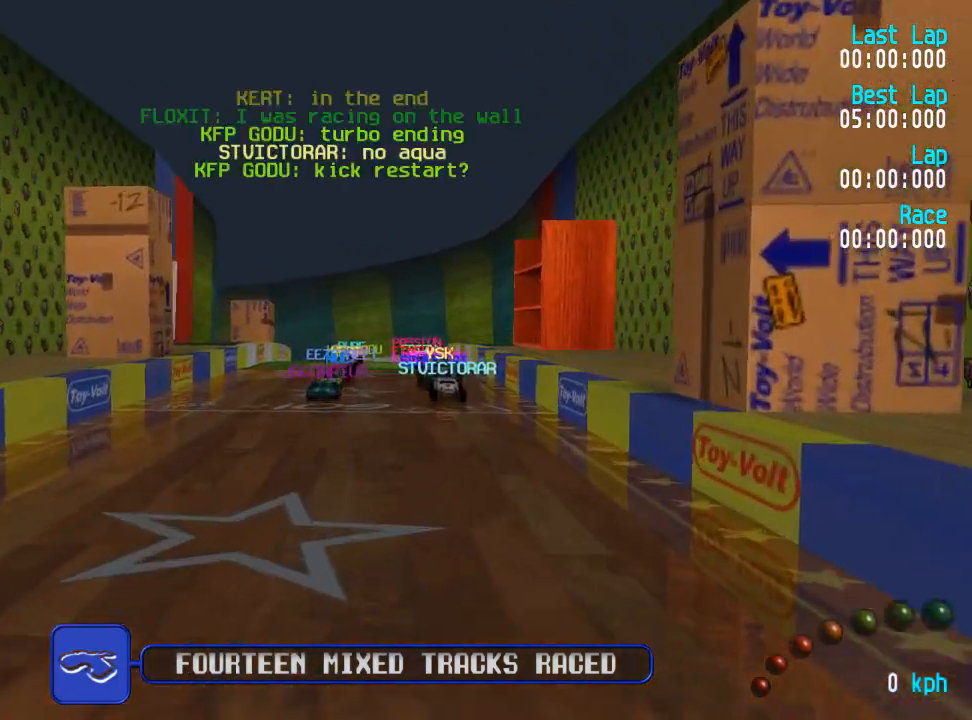
{"buttons": ["DPAD_UP"], "left_stick": "center", "right_stick": "center", "events": [[83, "DPAD_UP", "up"], [250, "DPAD_UP", "down"], [400, "DPAD_UP", "up"], [450, "DPAD_UP", "down"]]}
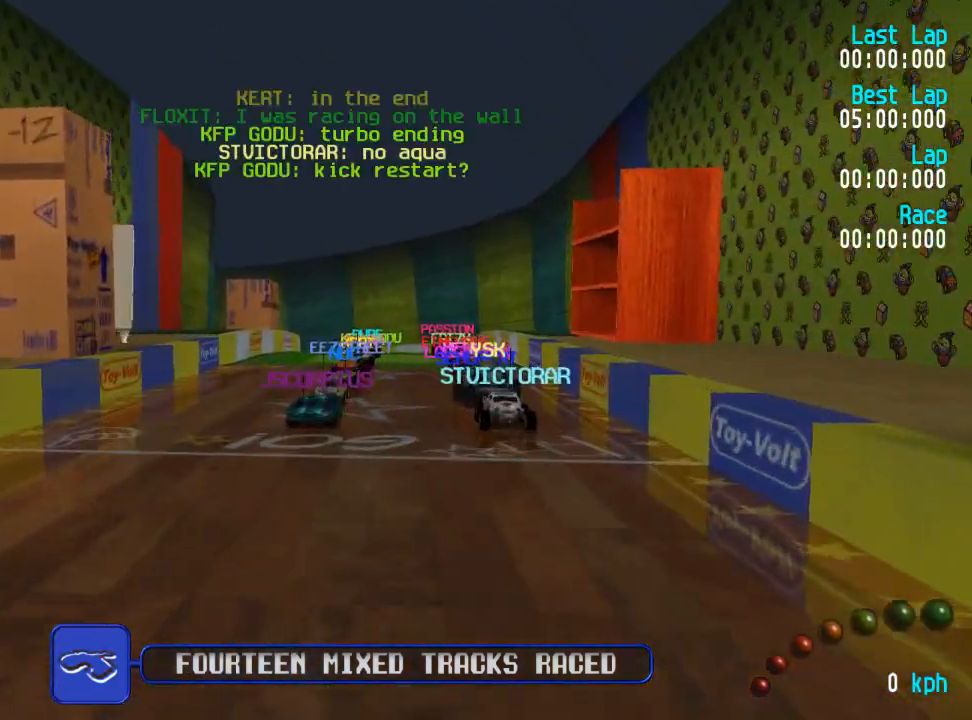
{"buttons": [], "left_stick": "center", "right_stick": "center", "events": [[117, "DPAD_UP", "up"], [200, "DPAD_UP", "down"], [250, "DPAD_UP", "up"]]}
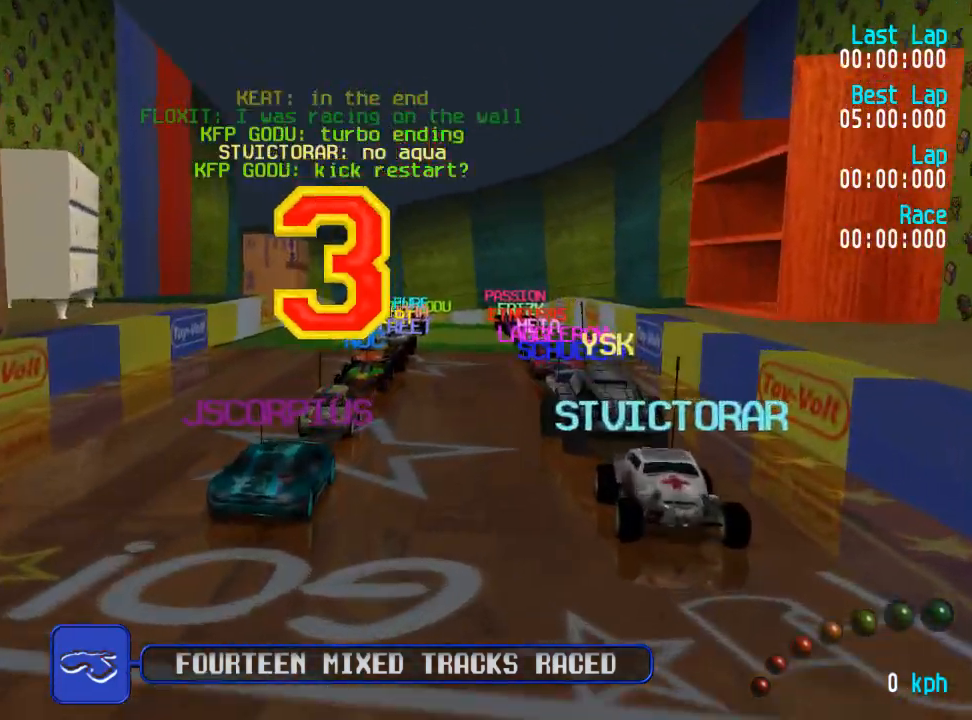
{"buttons": [], "left_stick": "center", "right_stick": "center", "events": []}
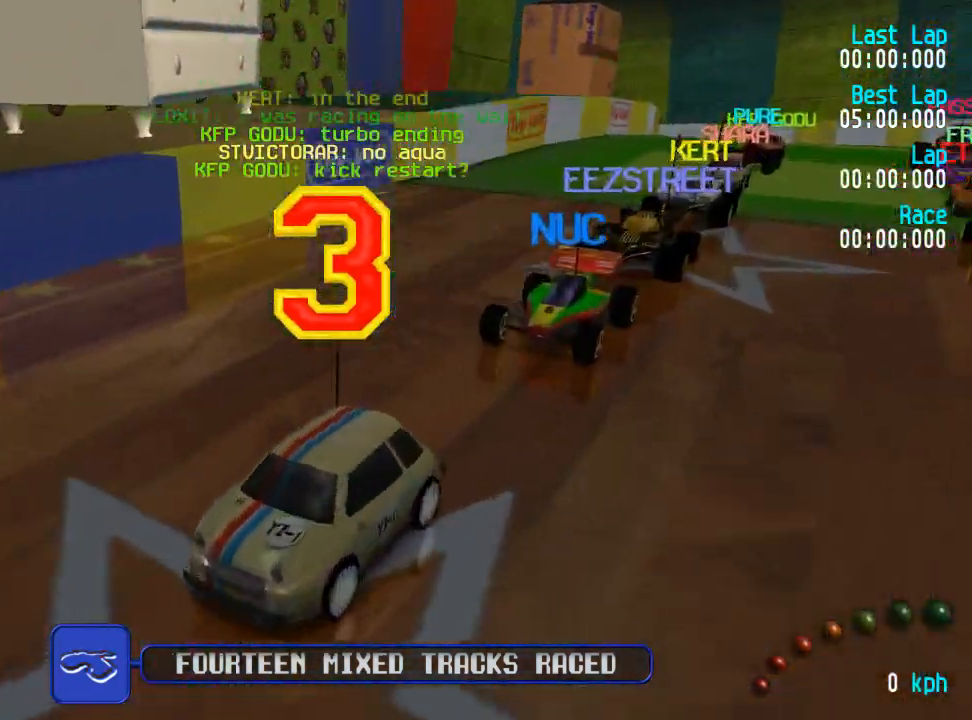
{"buttons": [], "left_stick": "center", "right_stick": "center", "events": []}
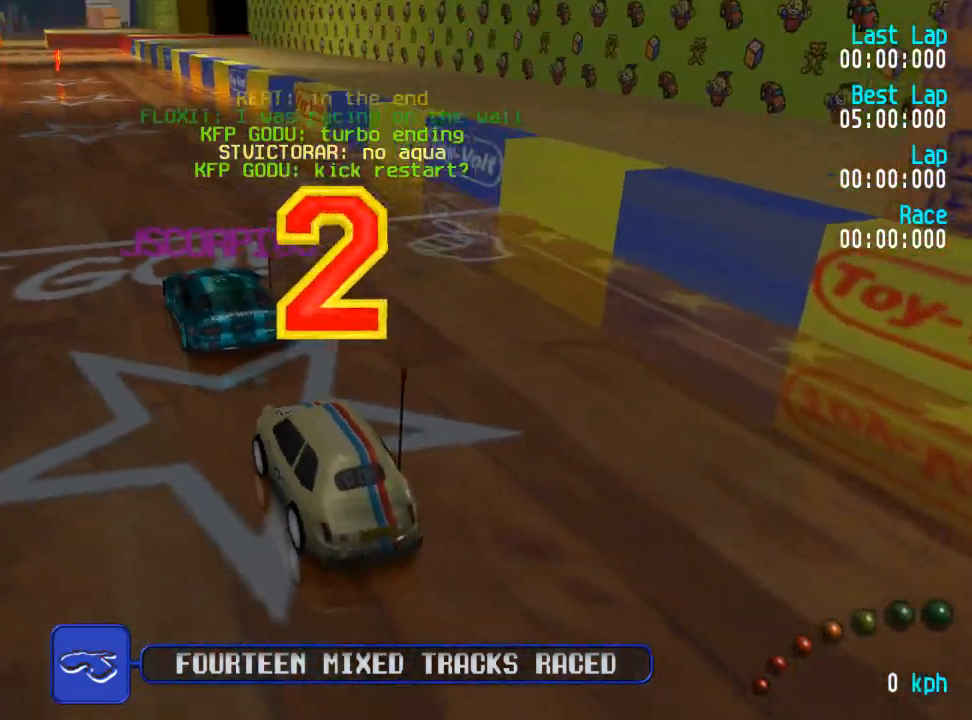
{"buttons": [], "left_stick": "center", "right_stick": "center", "events": []}
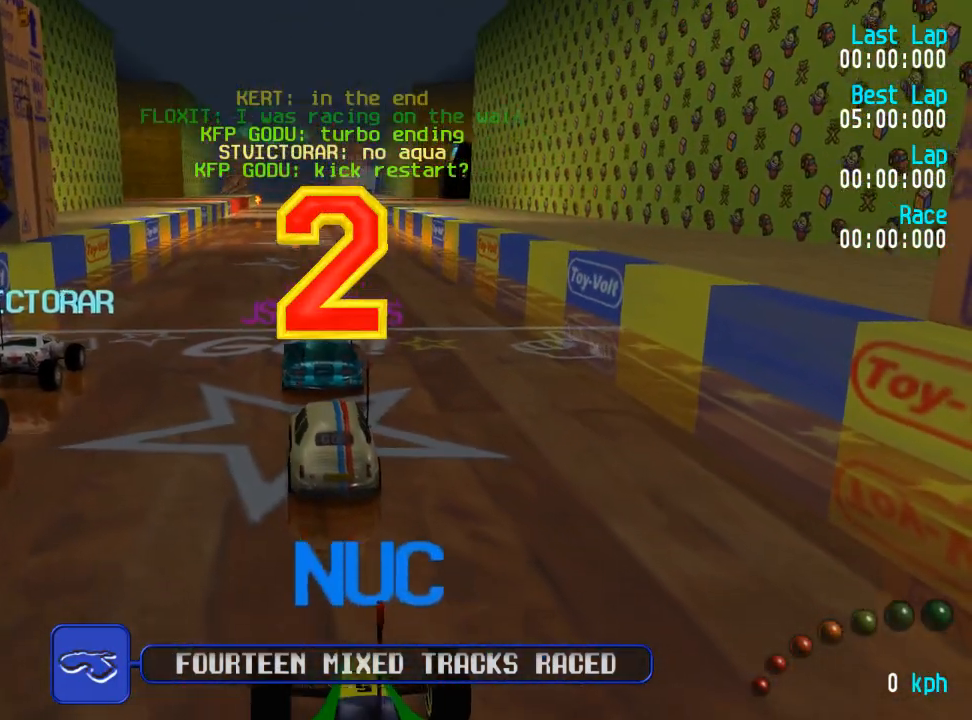
{"buttons": [], "left_stick": "center", "right_stick": "center", "events": []}
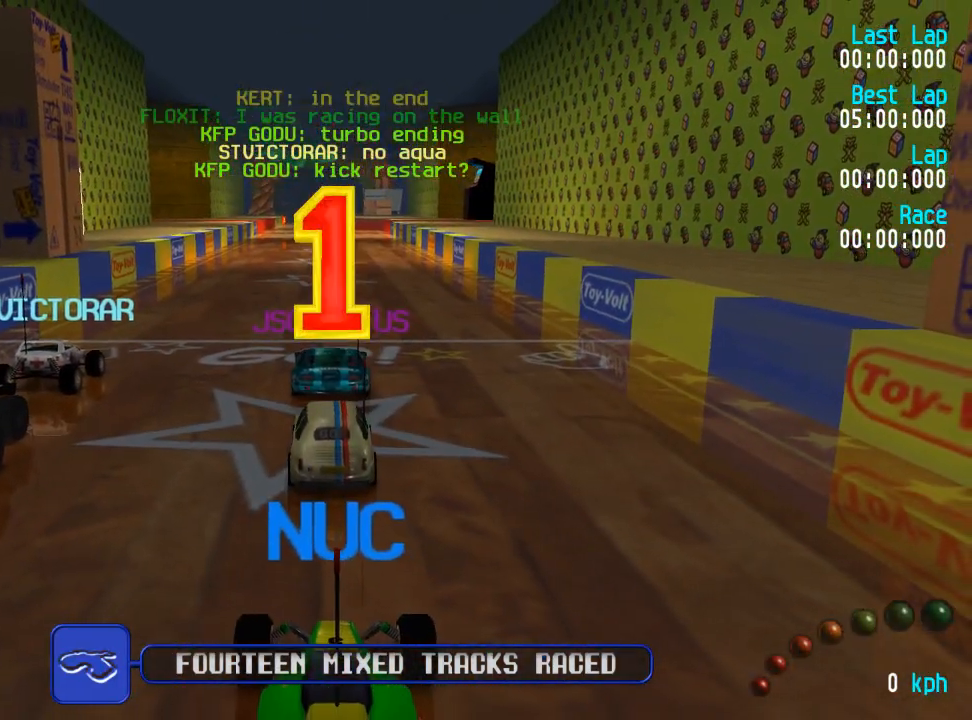
{"buttons": ["A"], "left_stick": "center", "right_stick": "center", "events": [[50, "A", "down"], [67, "DPAD_LEFT", "down"], [67, "DPAD_UP", "down"], [433, "DPAD_UP", "up"], [500, "DPAD_LEFT", "up"]]}
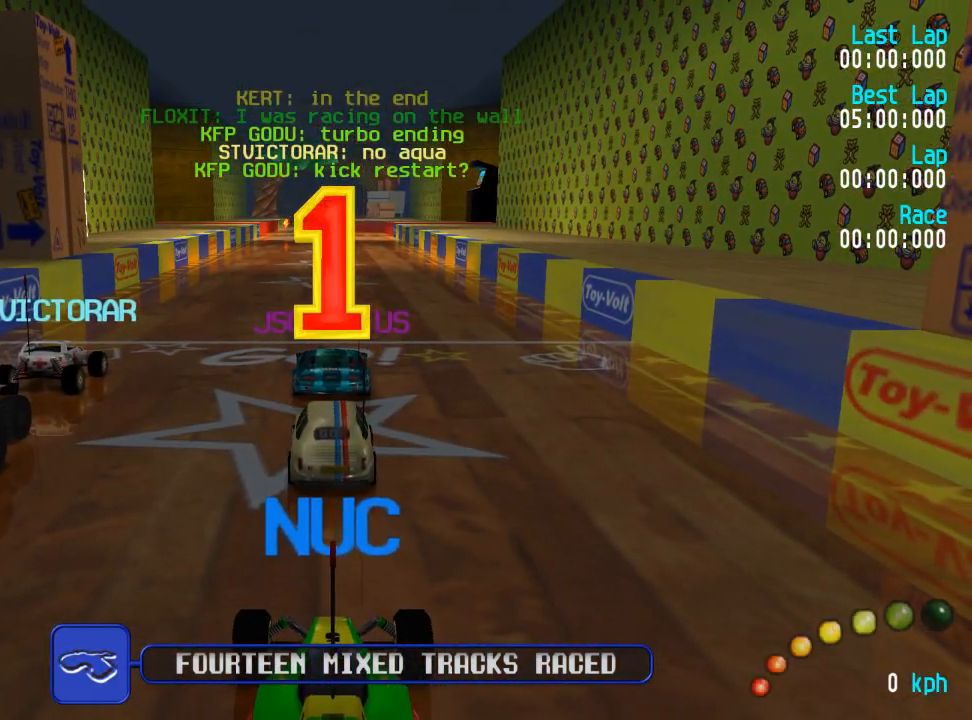
{"buttons": ["A"], "left_stick": "center", "right_stick": "center", "events": [[50, "DPAD_LEFT", "down"], [50, "DPAD_UP", "down"], [167, "DPAD_UP", "up"], [233, "DPAD_LEFT", "up"], [367, "DPAD_LEFT", "down"], [367, "DPAD_UP", "down"], [450, "DPAD_UP", "up"], [500, "DPAD_LEFT", "up"]]}
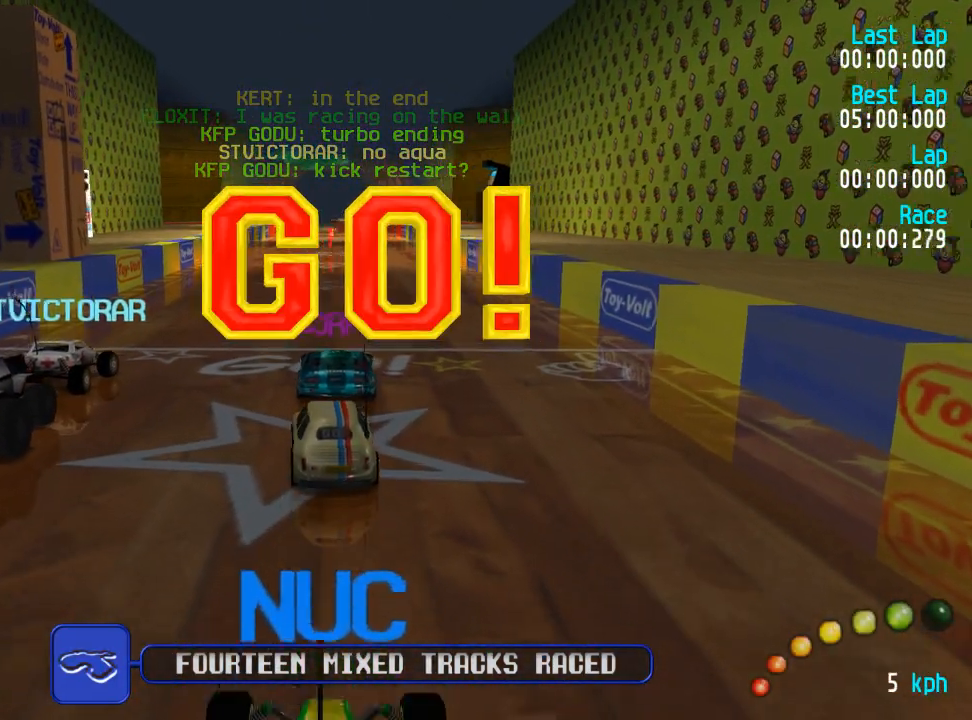
{"buttons": ["A"], "left_stick": "center", "right_stick": "center", "events": [[317, "DPAD_RIGHT", "down"], [367, "DPAD_DOWN", "down"], [383, "DPAD_DOWN", "up"], [383, "DPAD_RIGHT", "up"]]}
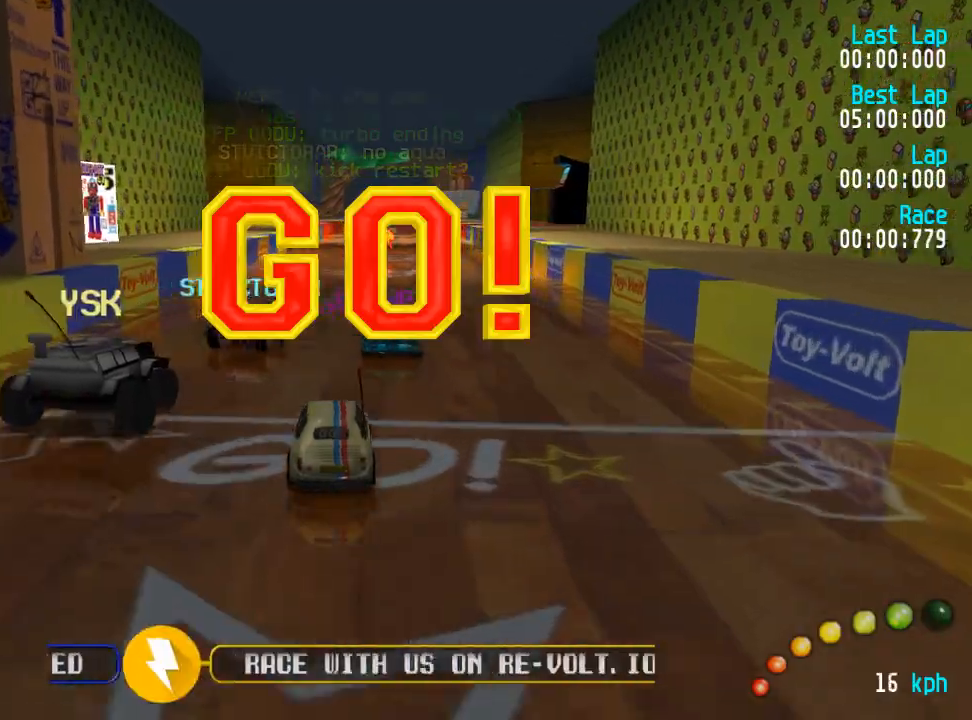
{"buttons": ["A"], "left_stick": "center", "right_stick": "center", "events": [[117, "L3", "down"], [117, "left_stick", "right"], [233, "L3", "up"], [233, "left_stick", "center"], [417, "DPAD_RIGHT", "down"], [483, "DPAD_RIGHT", "up"]]}
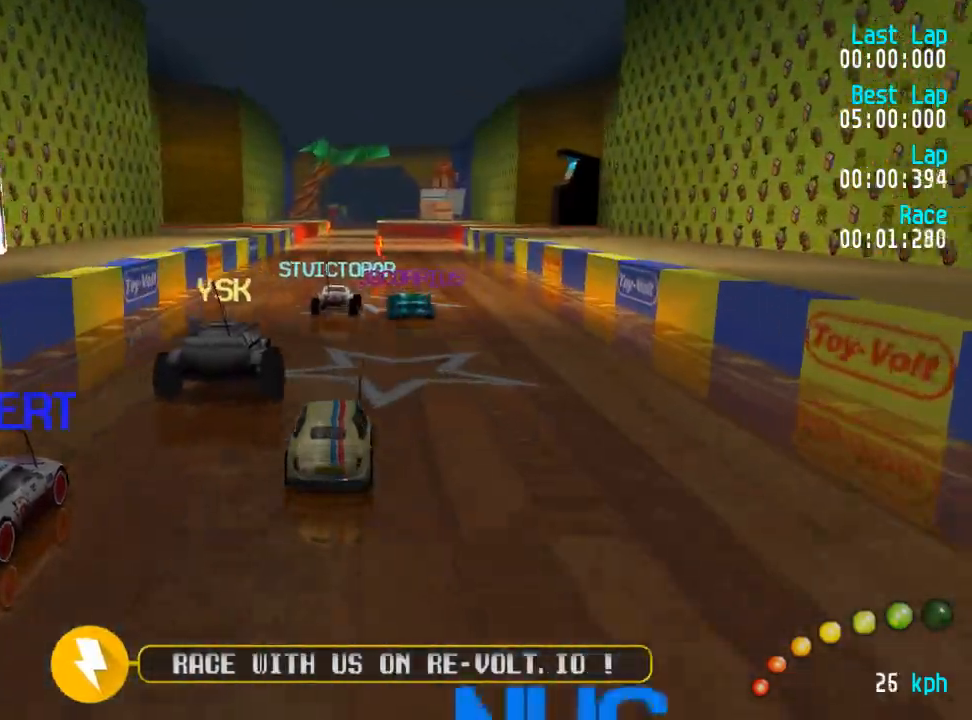
{"buttons": ["A"], "left_stick": "center", "right_stick": "center", "events": []}
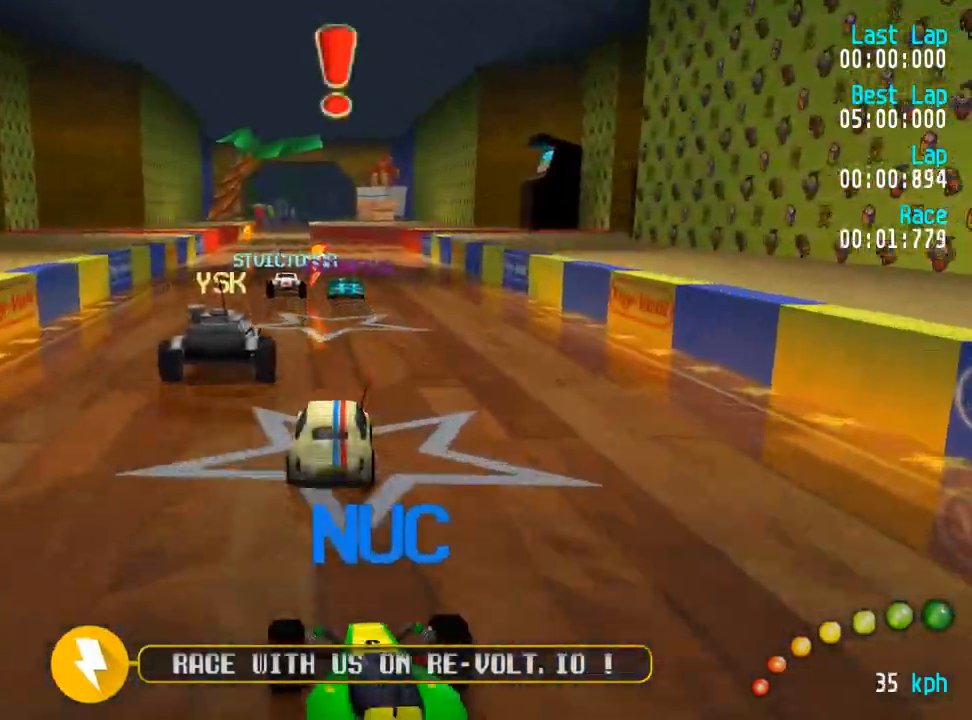
{"buttons": ["A"], "left_stick": "center", "right_stick": "center", "events": [[83, "DPAD_LEFT", "down"], [117, "DPAD_UP", "down"], [133, "DPAD_UP", "up"], [167, "DPAD_LEFT", "up"]]}
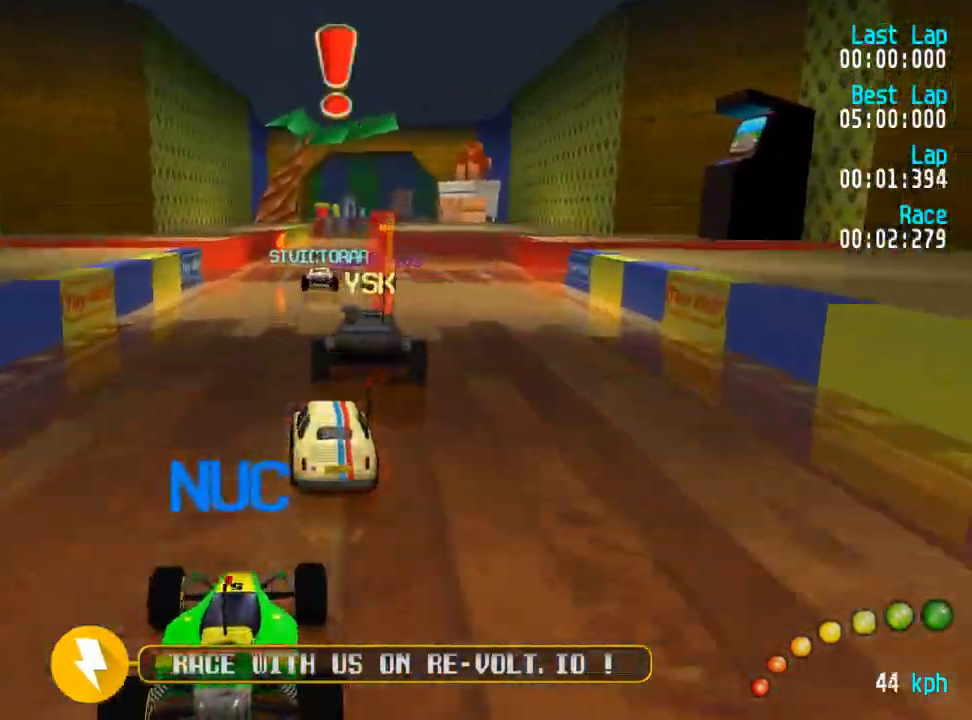
{"buttons": ["A", "DPAD_RIGHT"], "left_stick": "center", "right_stick": "center", "events": [[200, "DPAD_LEFT", "down"], [200, "DPAD_UP", "down"], [267, "DPAD_UP", "up"], [283, "DPAD_LEFT", "up"], [467, "DPAD_RIGHT", "down"]]}
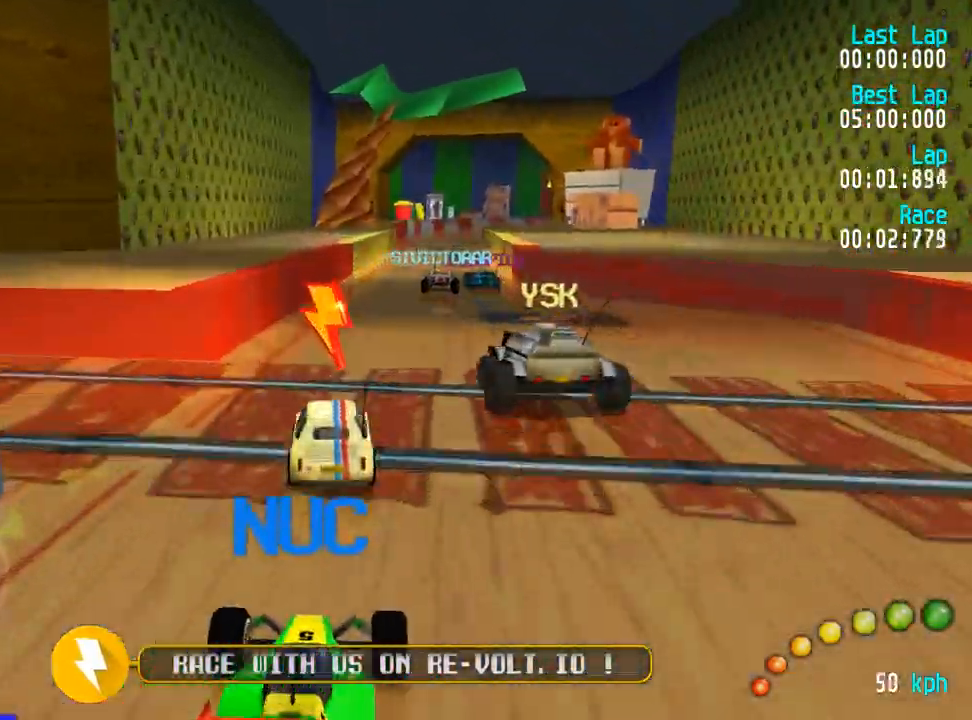
{"buttons": ["A", "DPAD_RIGHT"], "left_stick": "center", "right_stick": "center", "events": [[17, "DPAD_DOWN", "down"], [33, "DPAD_DOWN", "up"], [350, "left_stick", "right"], [367, "L3", "down"], [467, "L3", "up"], [467, "left_stick", "center"]]}
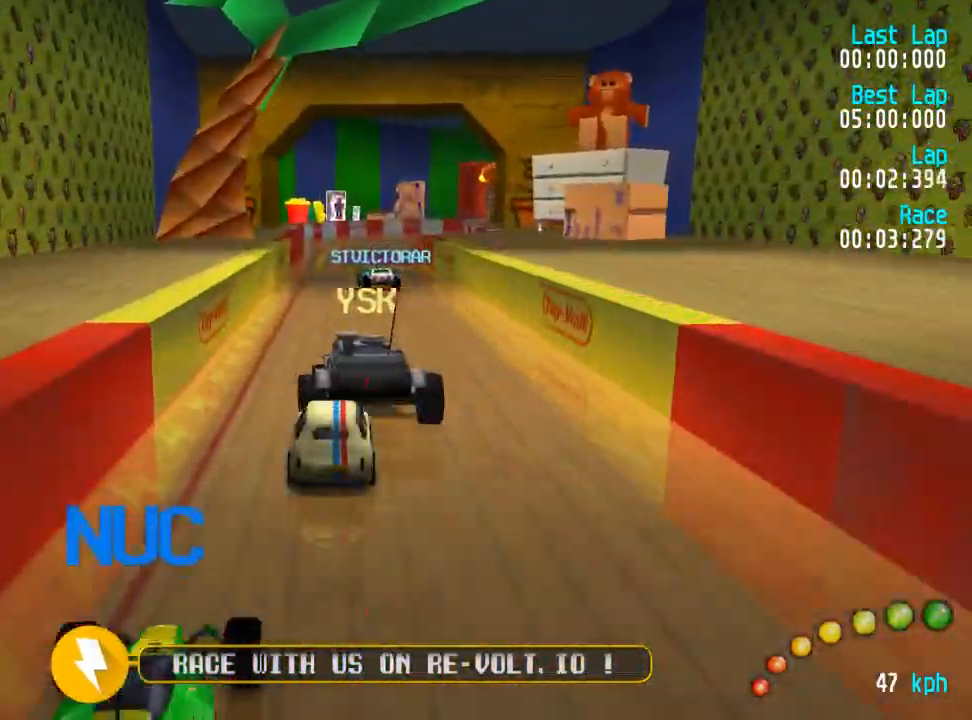
{"buttons": ["A"], "left_stick": "center", "right_stick": "center", "events": [[200, "L3", "down"], [200, "left_stick", "right"], [300, "L3", "up"], [300, "left_stick", "center"], [350, "DPAD_RIGHT", "up"], [383, "L3", "down"], [383, "left_stick", "down-right"], [467, "L3", "up"], [467, "left_stick", "center"]]}
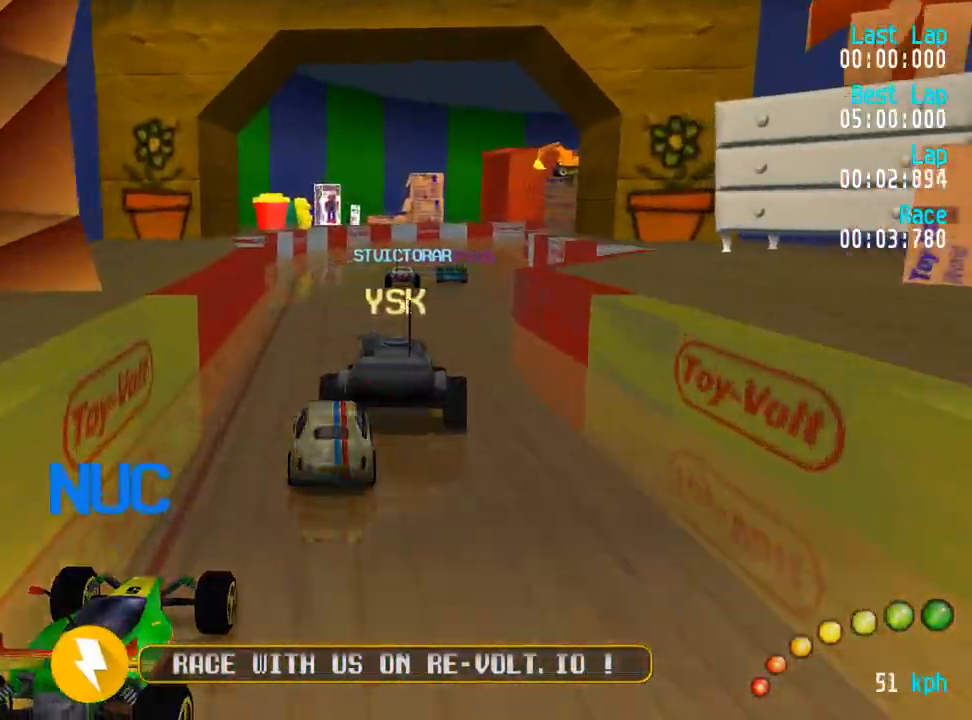
{"buttons": ["A", "DPAD_RIGHT"], "left_stick": "center", "right_stick": "center", "events": [[483, "DPAD_RIGHT", "down"]]}
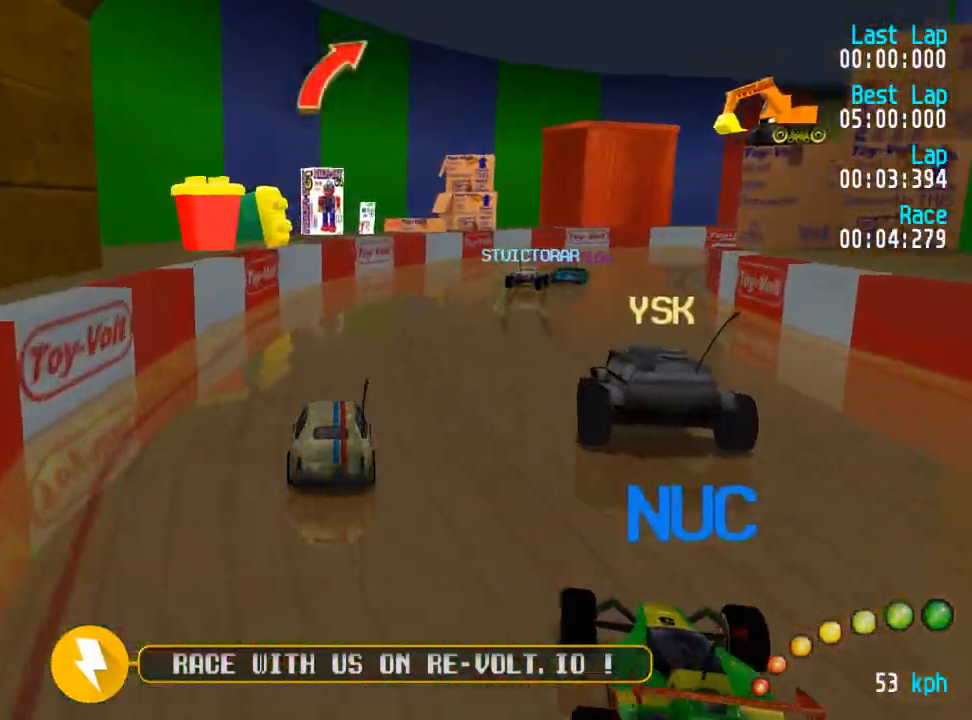
{"buttons": ["A", "DPAD_DOWN", "DPAD_RIGHT"], "left_stick": "center", "right_stick": "center", "events": [[33, "DPAD_DOWN", "down"], [67, "DPAD_DOWN", "up"], [67, "DPAD_RIGHT", "up"], [133, "DPAD_DOWN", "down"], [133, "DPAD_RIGHT", "down"], [250, "DPAD_DOWN", "up"], [317, "DPAD_DOWN", "down"]]}
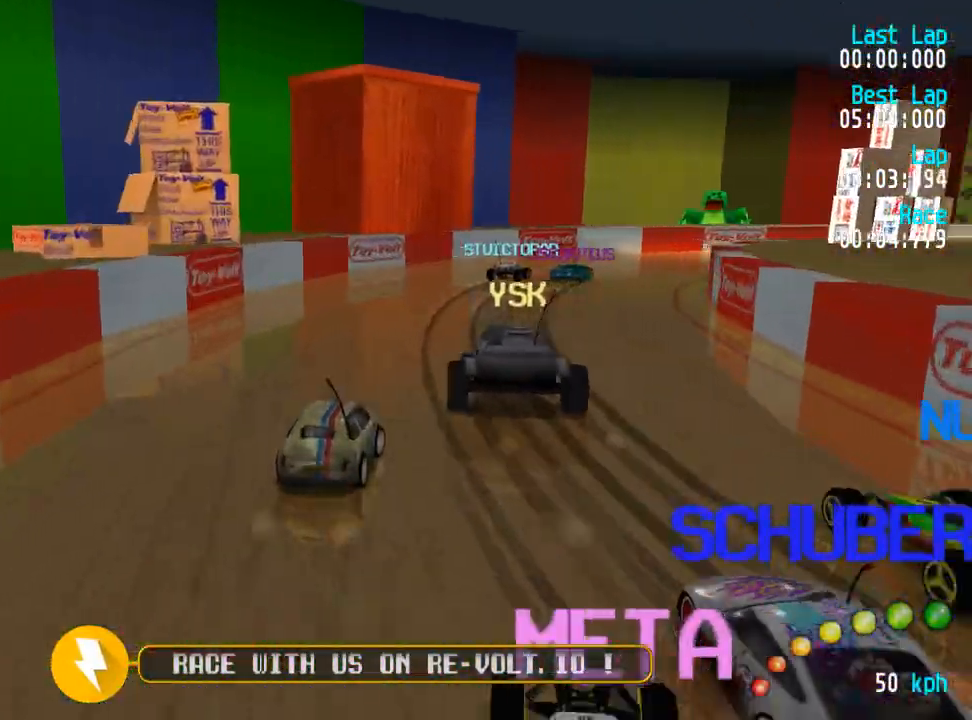
{"buttons": ["A", "DPAD_DOWN", "DPAD_RIGHT"], "left_stick": "center", "right_stick": "center", "events": [[33, "DPAD_DOWN", "up"], [50, "DPAD_RIGHT", "up"], [100, "DPAD_RIGHT", "down"], [117, "DPAD_DOWN", "down"], [183, "DPAD_UP", "down"], [217, "DPAD_DOWN", "up"], [217, "DPAD_UP", "up"], [250, "DPAD_RIGHT", "up"], [300, "DPAD_DOWN", "down"], [300, "DPAD_RIGHT", "down"], [367, "DPAD_UP", "down"], [383, "DPAD_DOWN", "up"], [417, "DPAD_RIGHT", "up"], [417, "DPAD_UP", "up"], [467, "DPAD_DOWN", "down"], [467, "DPAD_RIGHT", "down"]]}